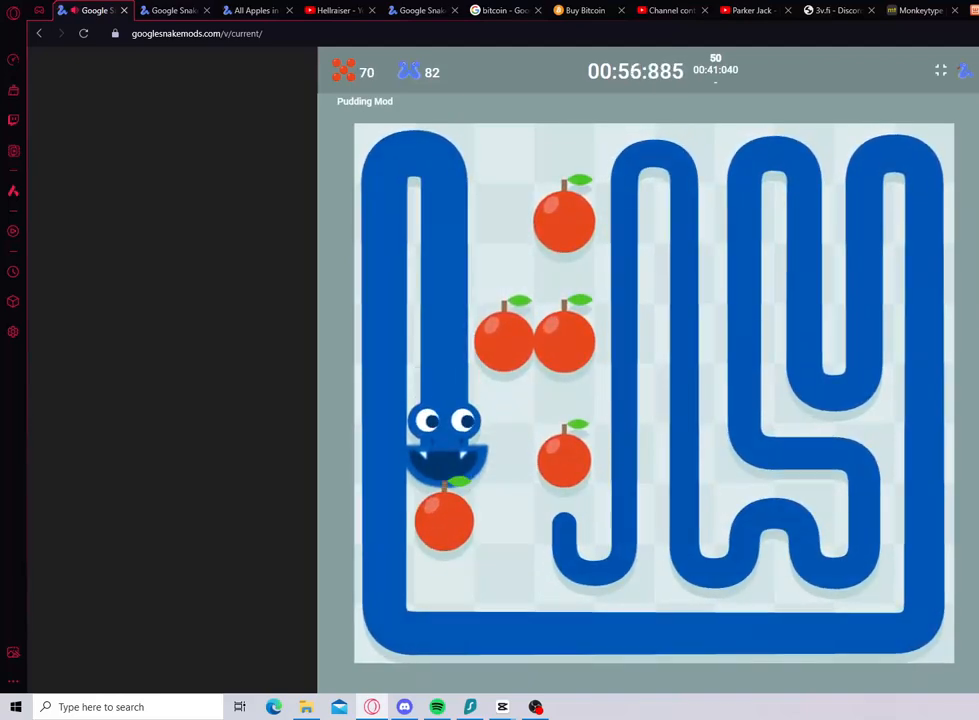
Gameplay with keyboard; each line is a JSON object with the keys held at the frame after it. "events" lists presses ("down") and releases ("up") of "down", "left", "right" and "up" between this image and that frame as [ms after this image, input, new state], when the widget could be followed in between. No other keys are recorded. Mouse input is not recorded.
{"keys": [], "events": [[317, "up", "down"], [450, "up", "up"]]}
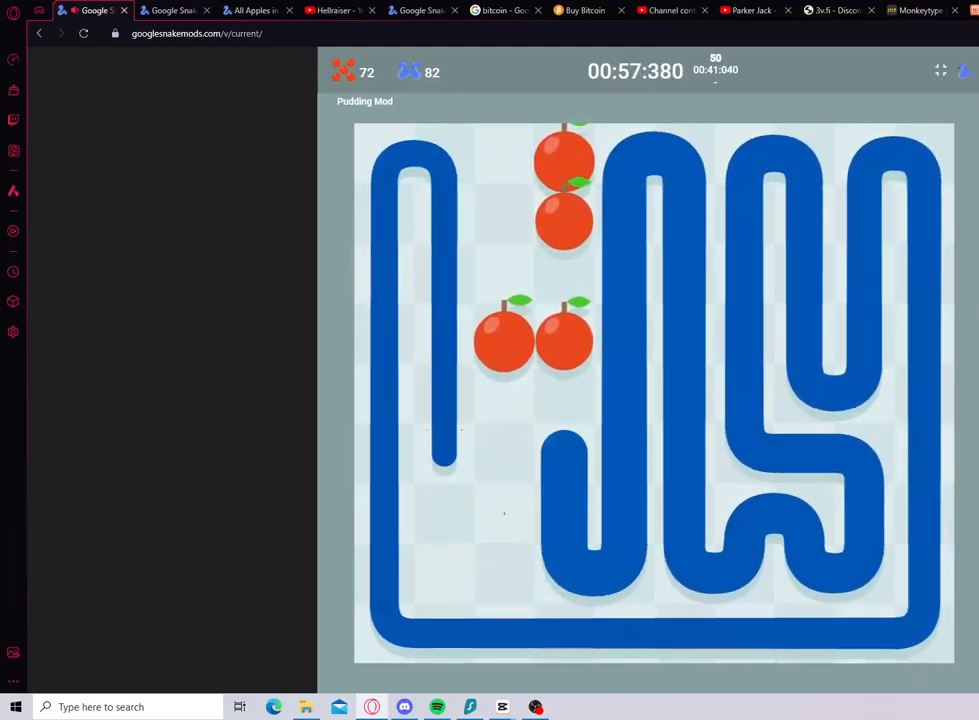
{"keys": ["right"], "events": [[133, "down", "down"], [283, "down", "up"], [467, "right", "down"]]}
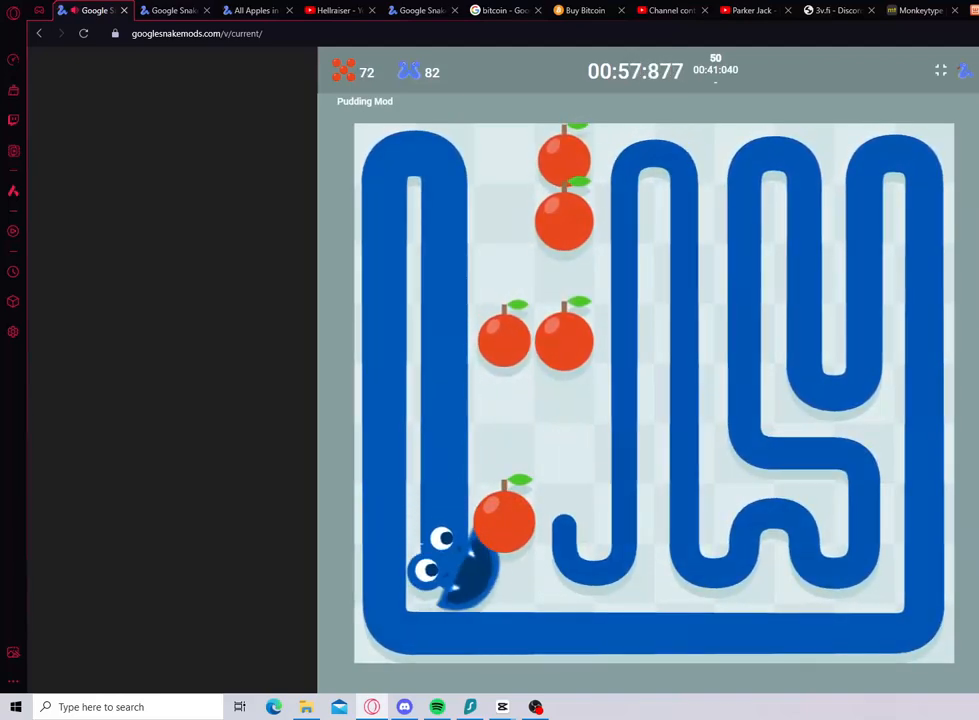
{"keys": ["left", "up"], "events": [[50, "up", "down"], [83, "right", "up"], [183, "up", "up"], [417, "left", "down"], [500, "up", "down"]]}
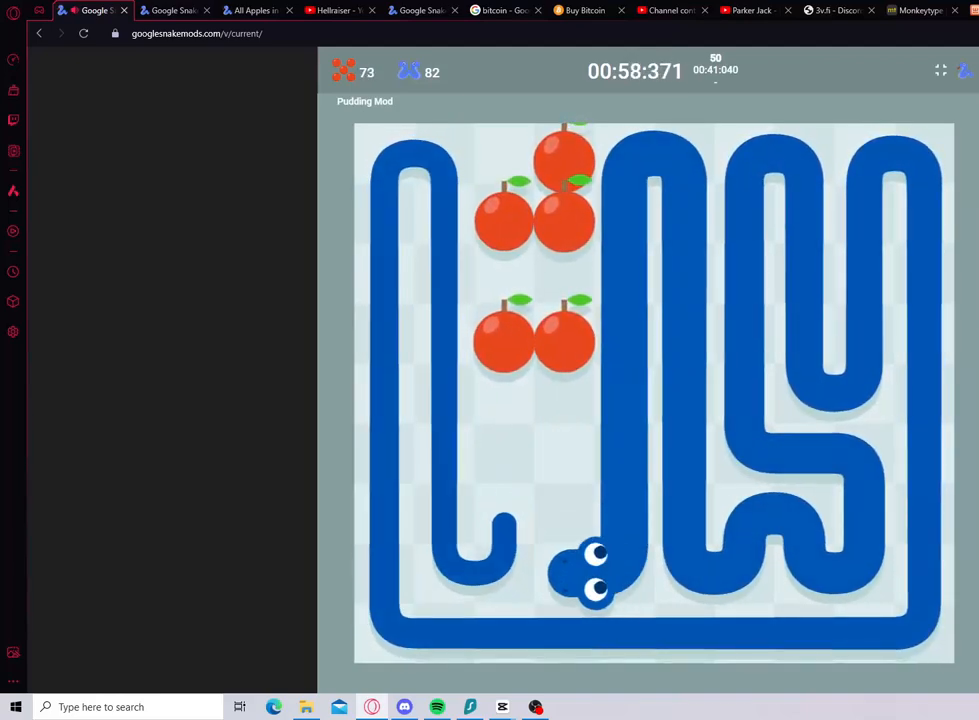
{"keys": [], "events": [[50, "left", "up"], [317, "up", "up"]]}
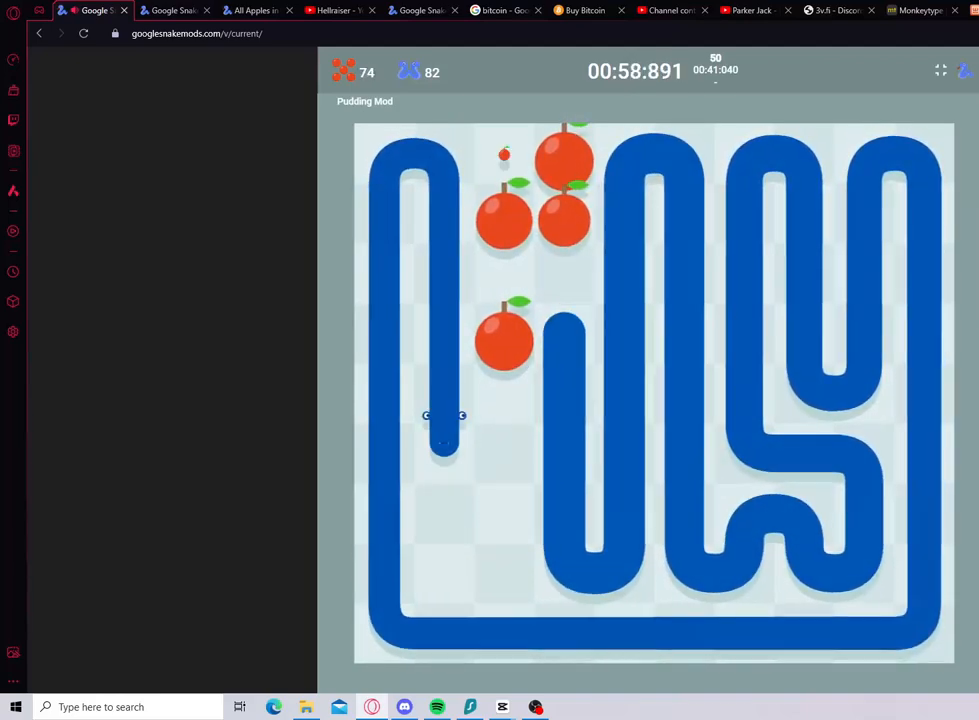
{"keys": ["right"], "events": [[67, "down", "down"], [250, "down", "up"], [467, "right", "down"]]}
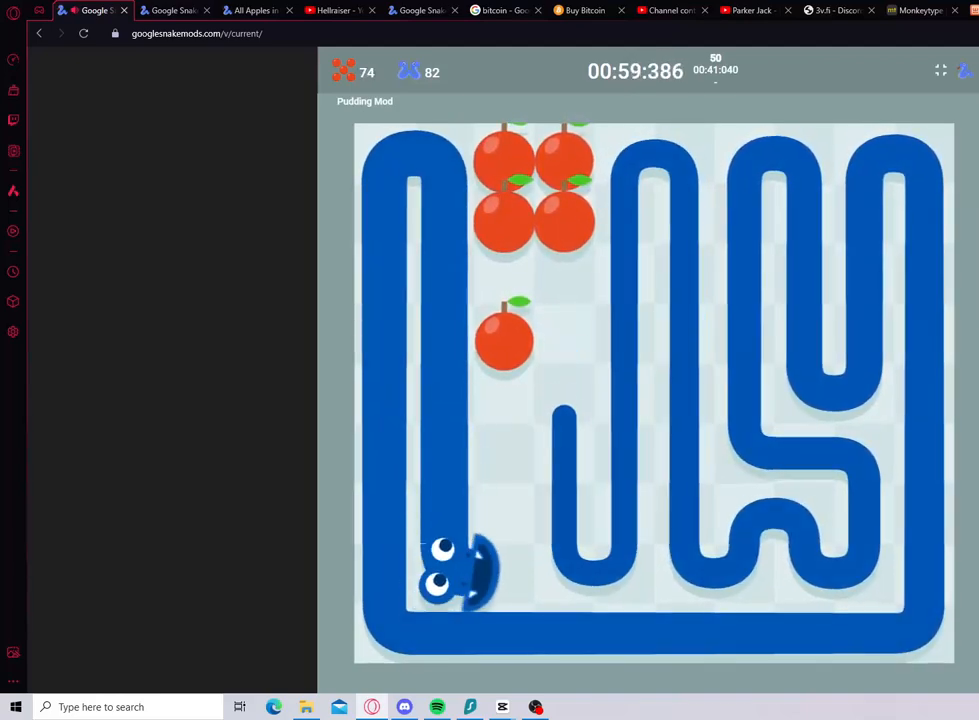
{"keys": [], "events": [[33, "up", "down"], [83, "right", "up"], [417, "up", "up"]]}
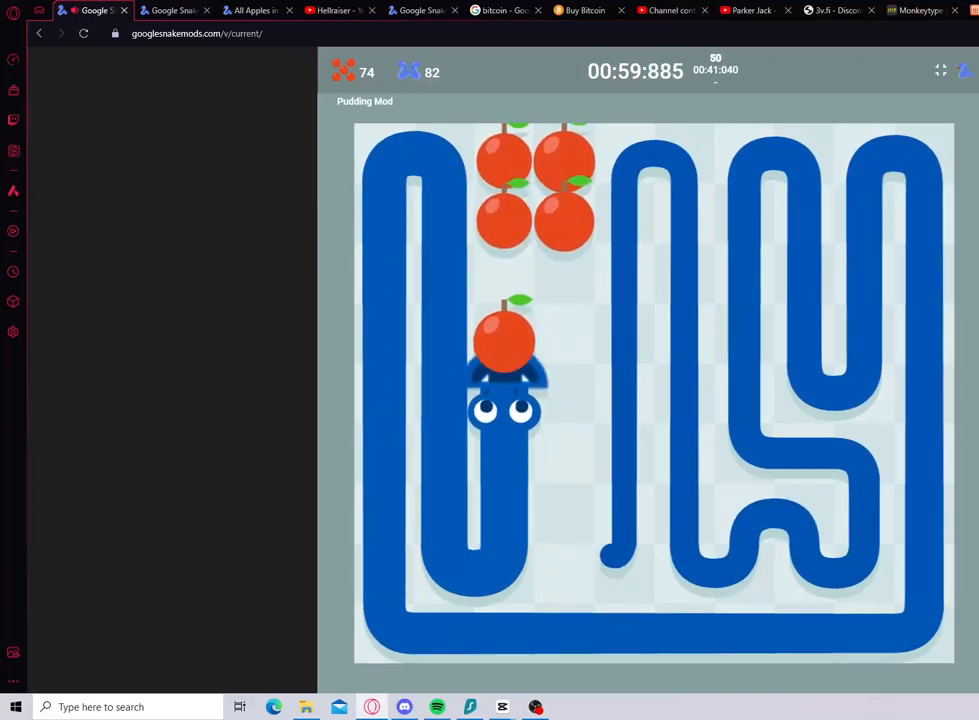
{"keys": [], "events": []}
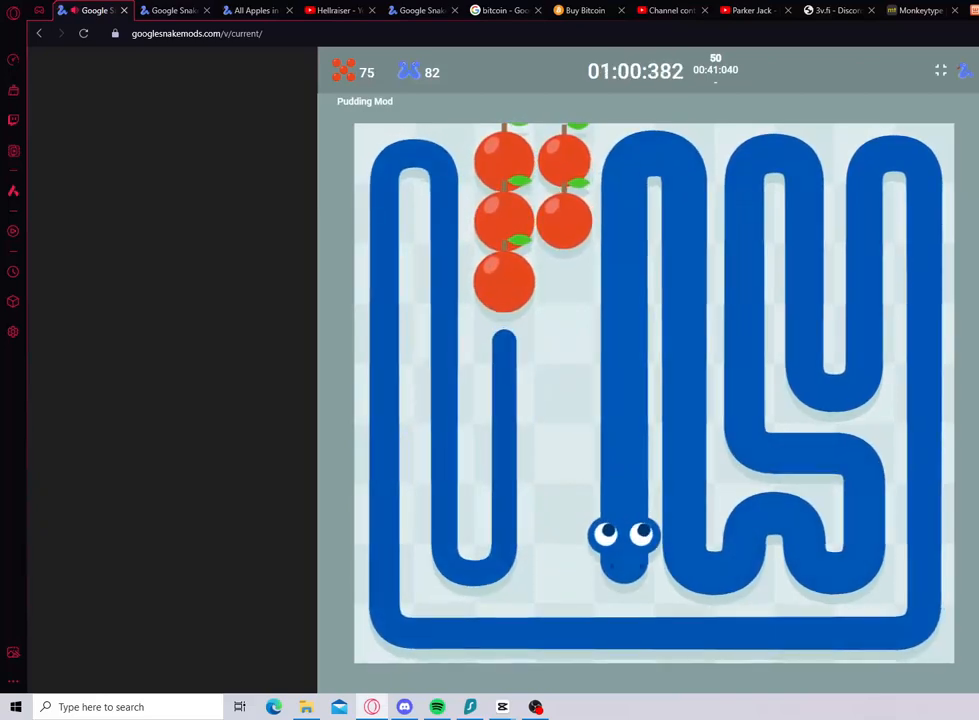
{"keys": ["up"], "events": [[50, "left", "down"], [117, "up", "down"], [150, "left", "up"]]}
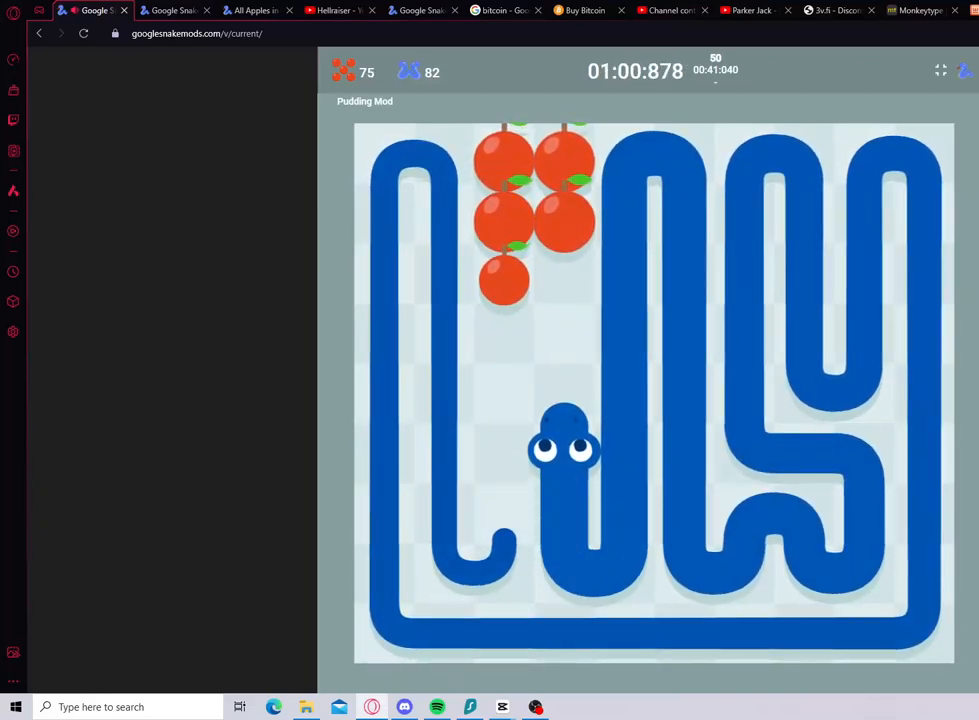
{"keys": [], "events": [[333, "up", "up"]]}
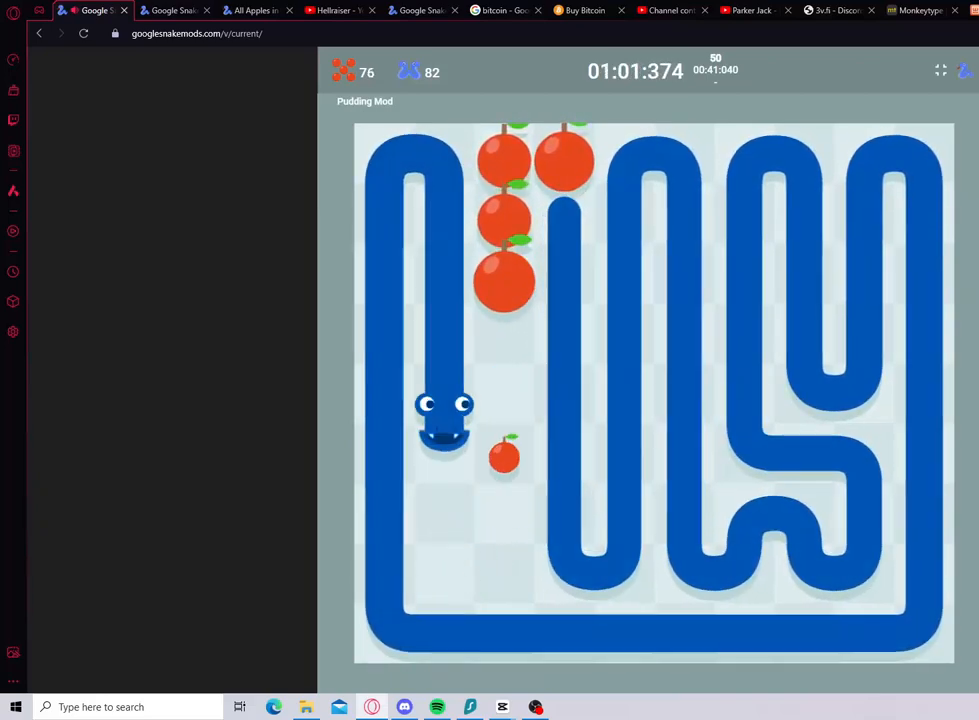
{"keys": ["right"], "events": [[500, "right", "down"]]}
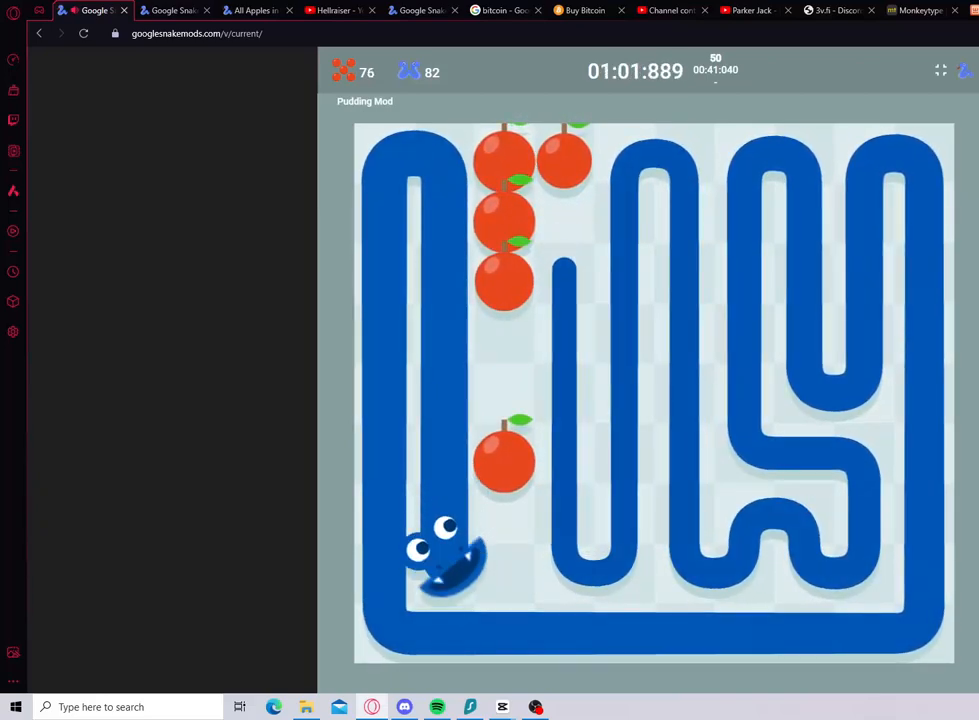
{"keys": [], "events": [[67, "up", "down"], [133, "right", "up"], [283, "up", "up"]]}
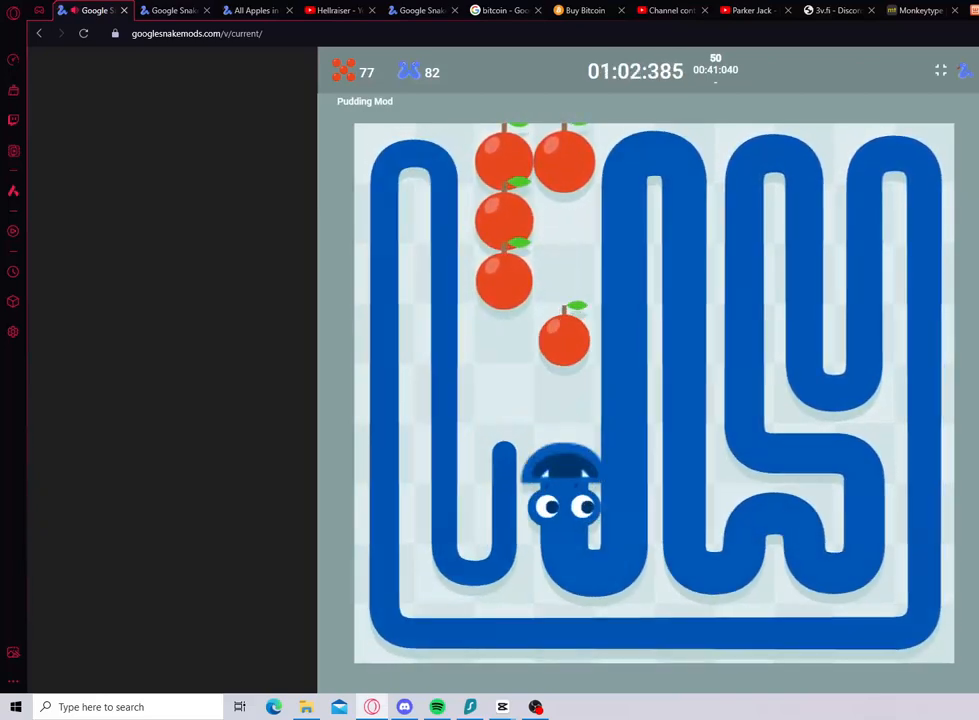
{"keys": ["up"], "events": [[33, "up", "down"], [183, "up", "up"], [400, "up", "down"]]}
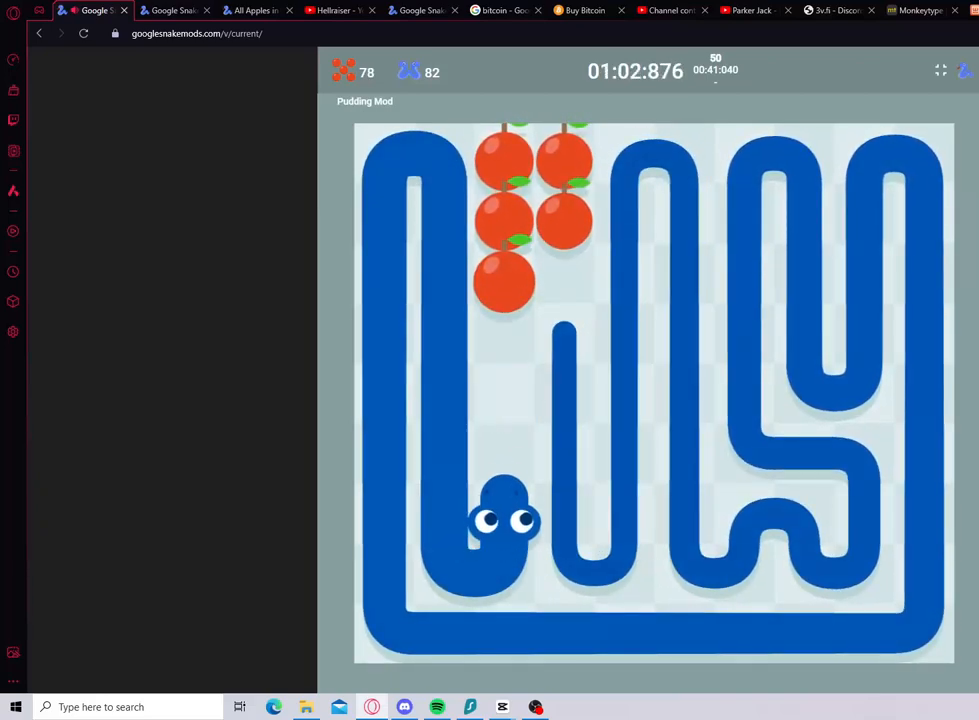
{"keys": [], "events": [[83, "up", "up"]]}
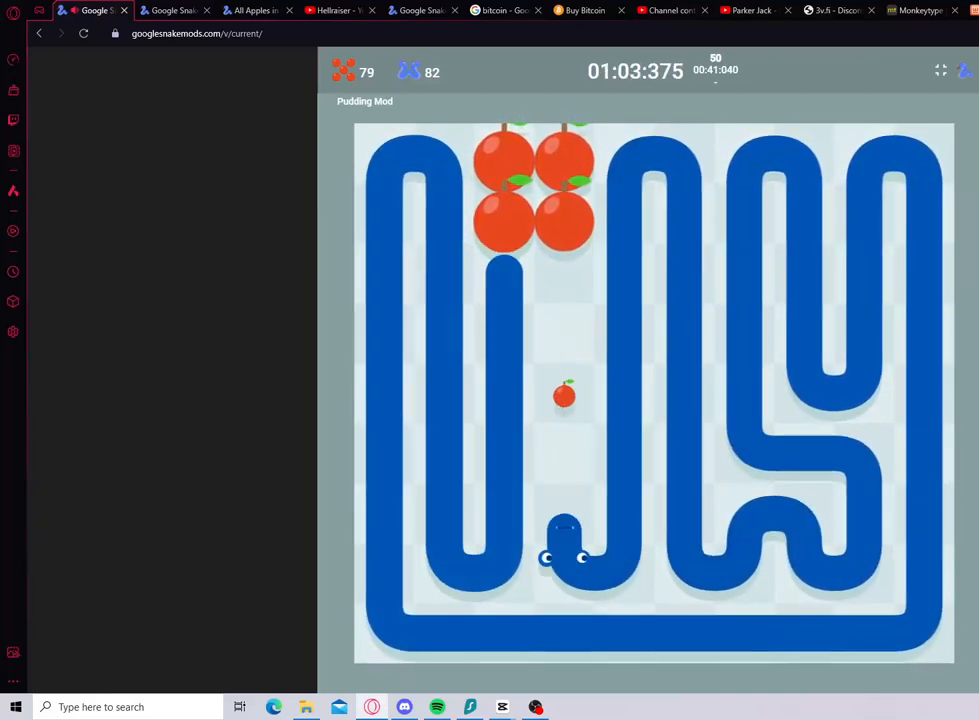
{"keys": ["up"], "events": [[17, "up", "down"], [217, "up", "up"], [450, "up", "down"]]}
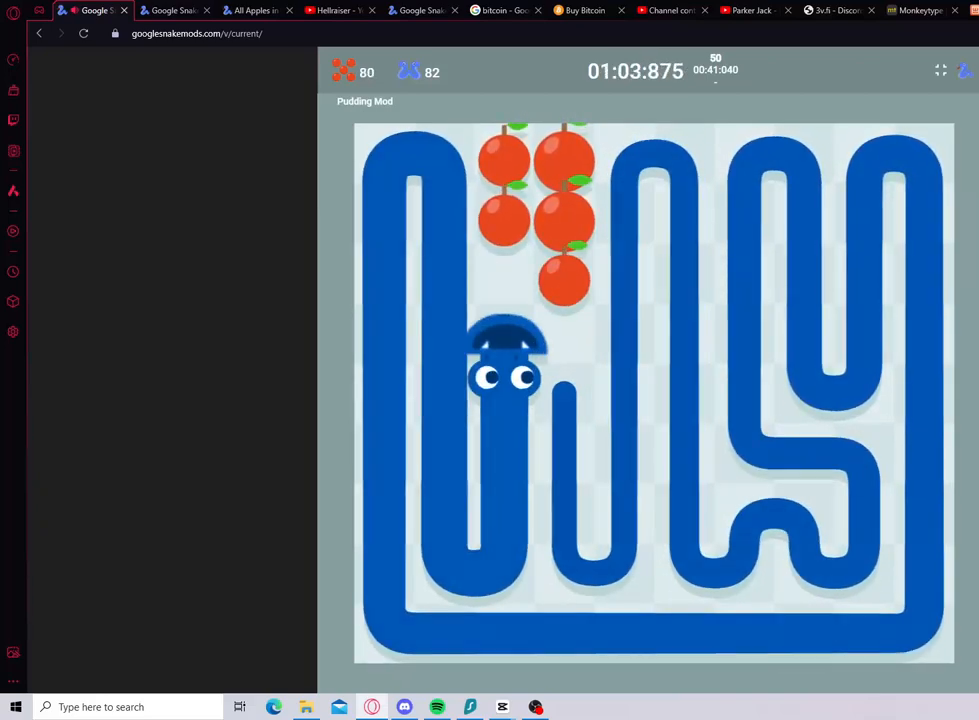
{"keys": [], "events": [[117, "up", "up"], [350, "up", "down"], [500, "up", "up"]]}
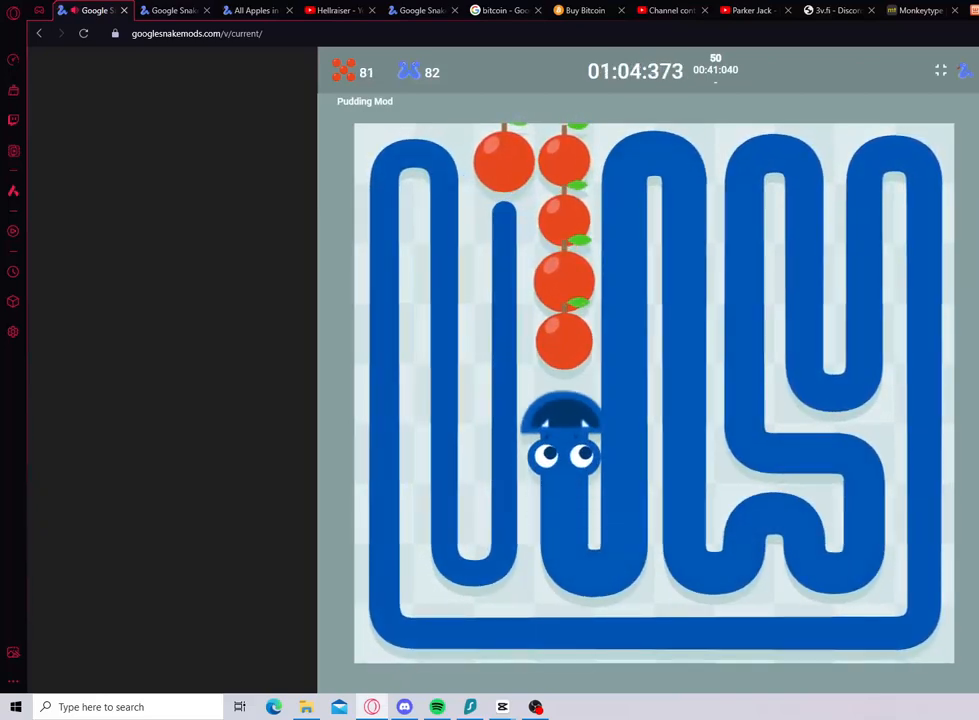
{"keys": [], "events": [[250, "up", "down"], [383, "up", "up"]]}
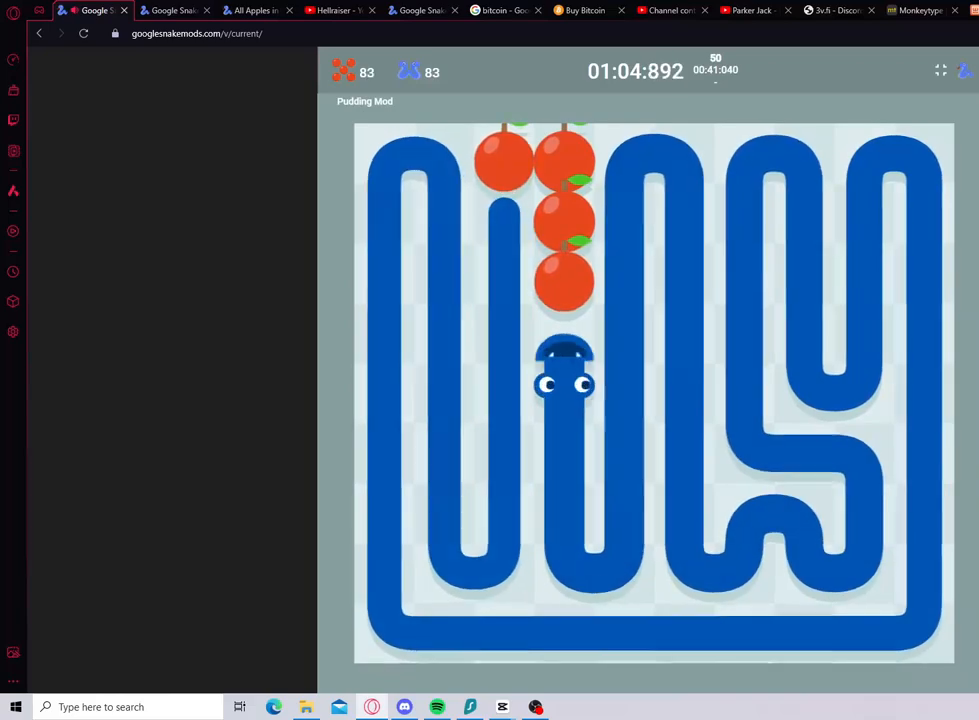
{"keys": [], "events": []}
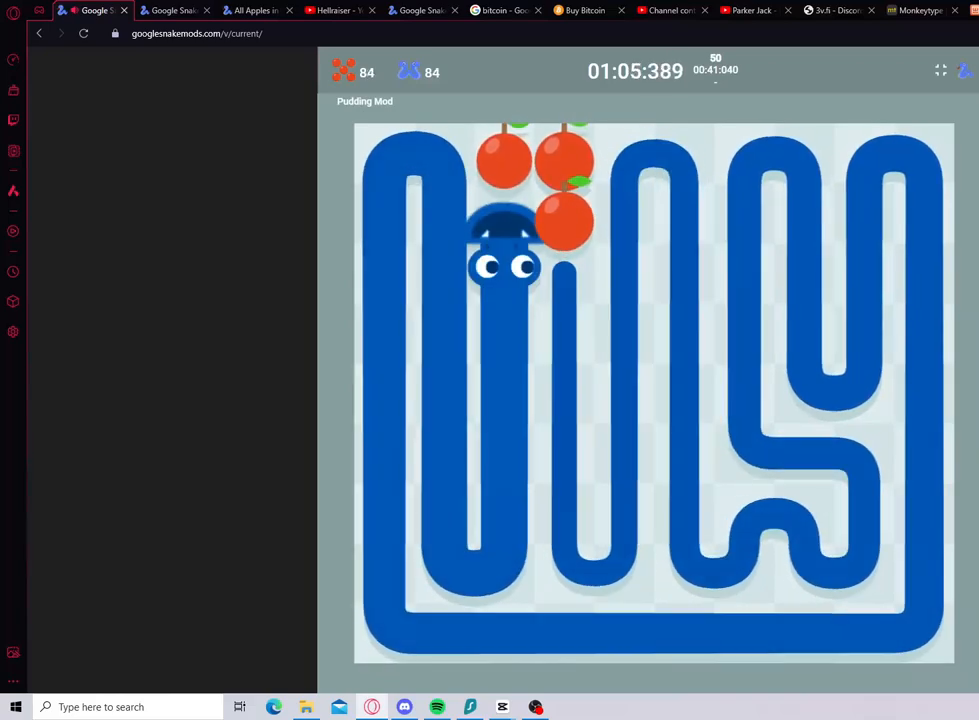
{"keys": [], "events": []}
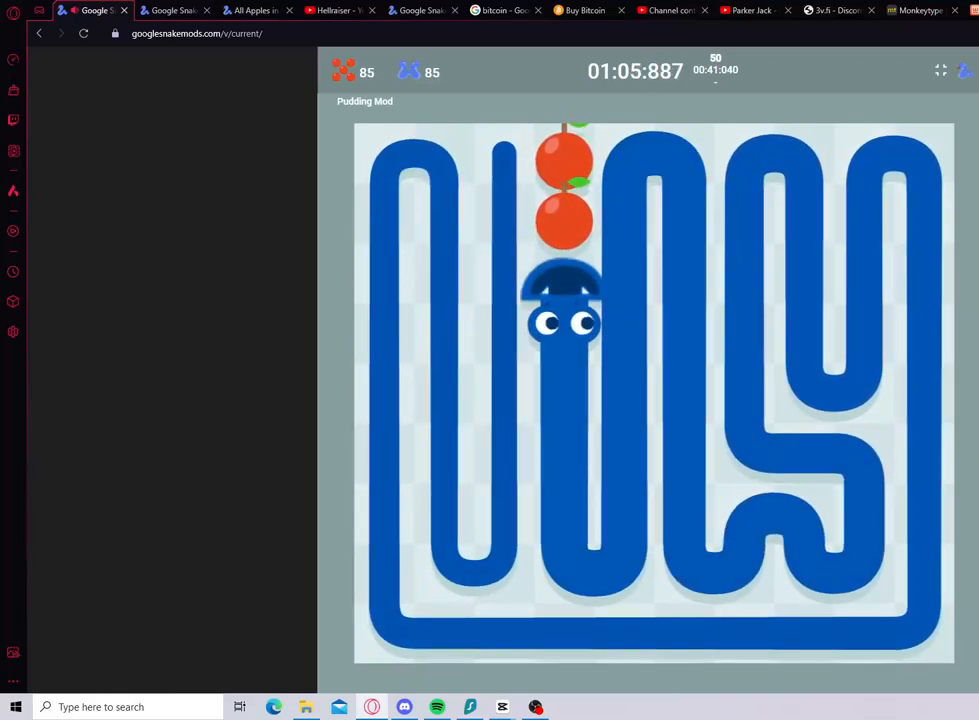
{"keys": ["right"], "events": [[417, "right", "down"]]}
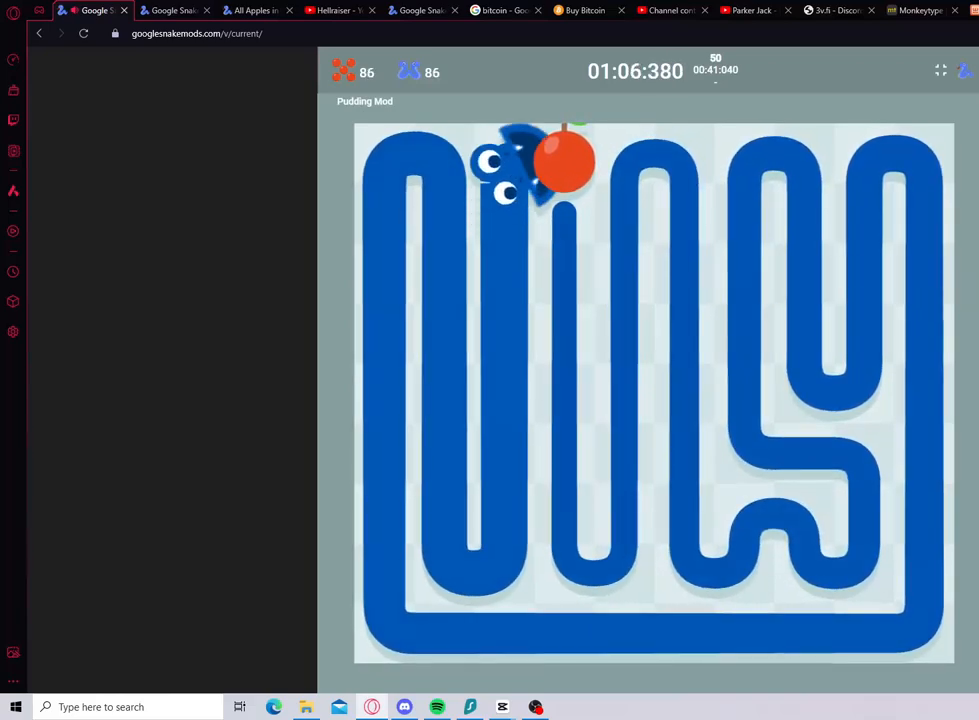
{"keys": [], "events": [[67, "right", "up"]]}
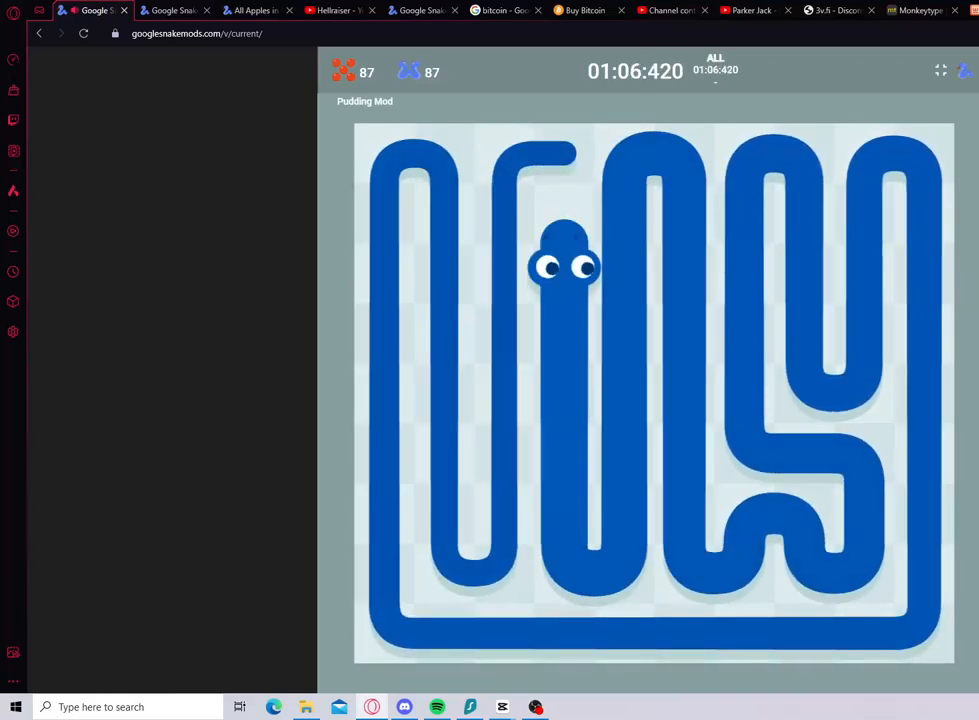
{"keys": [], "events": []}
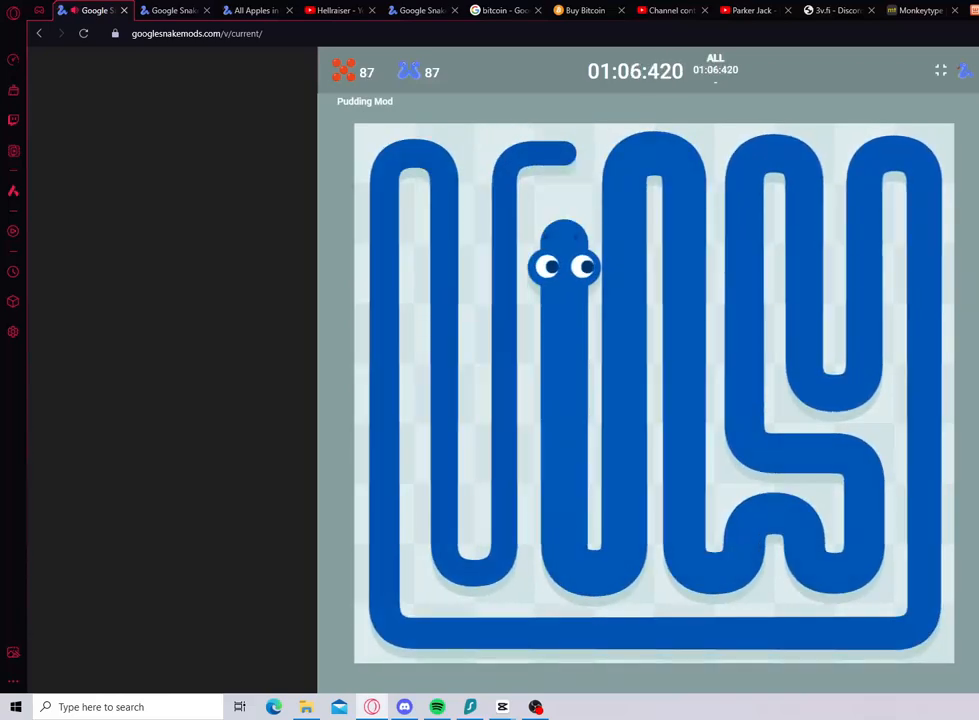
{"keys": [], "events": []}
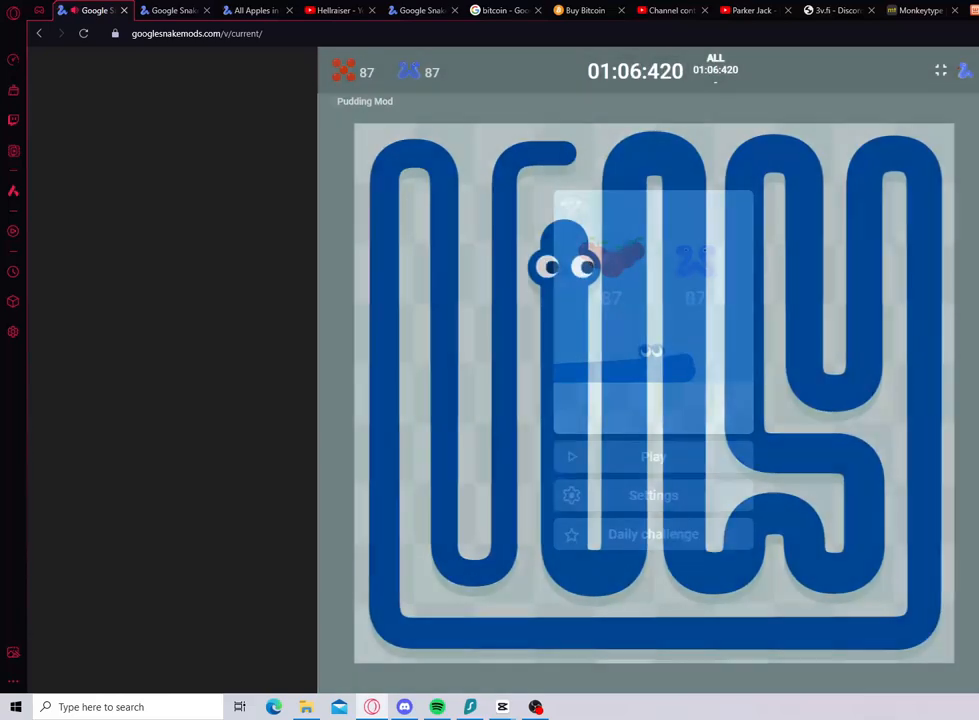
{"keys": [], "events": []}
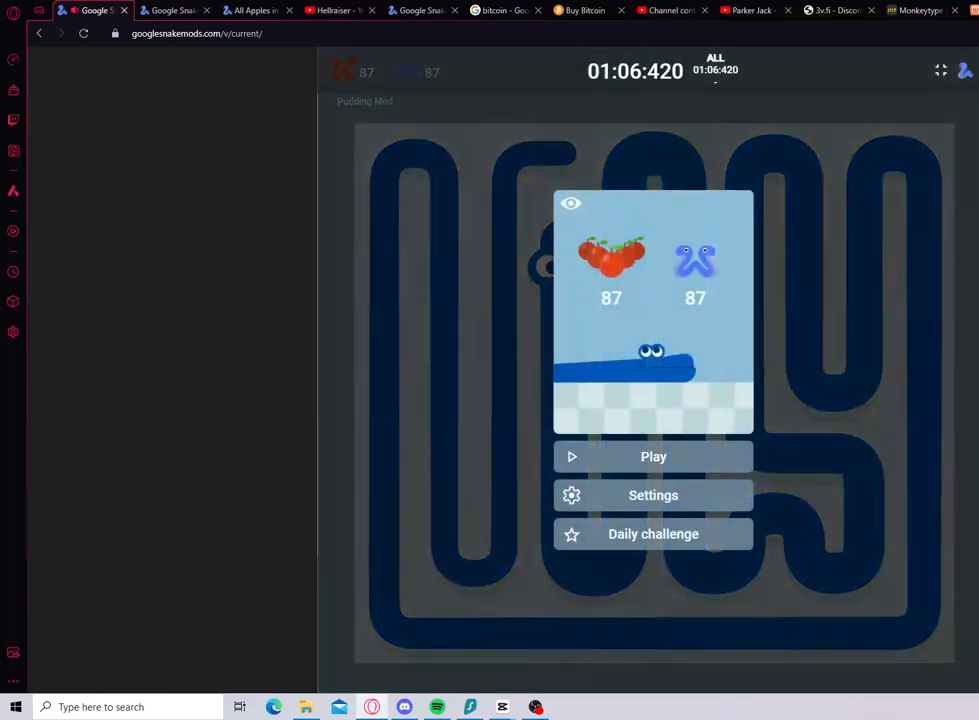
{"keys": [], "events": []}
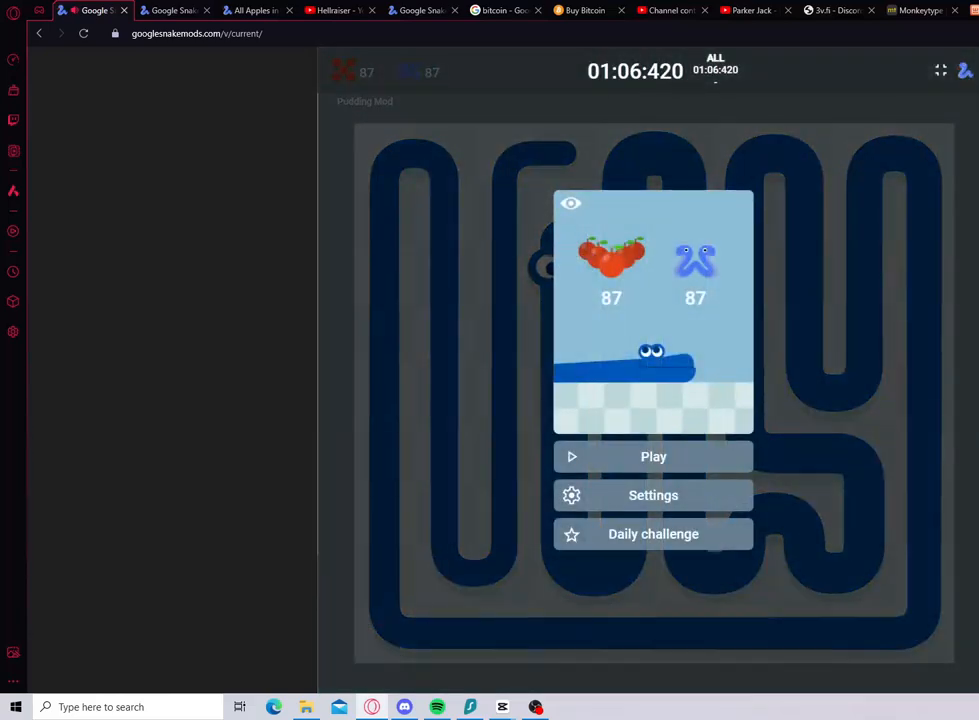
{"keys": [], "events": []}
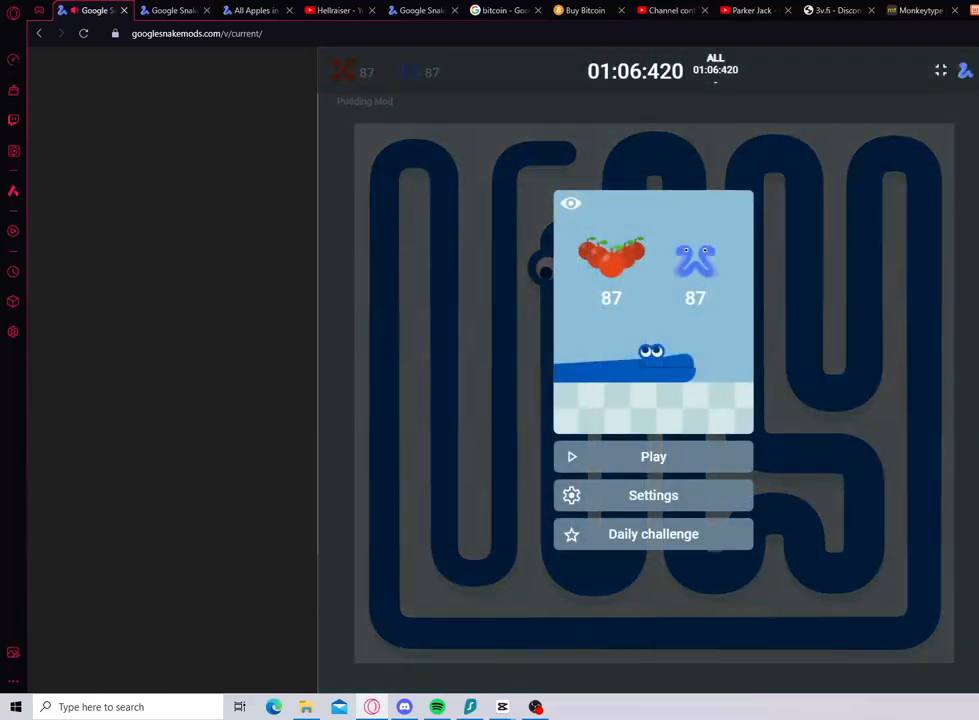
{"keys": [], "events": []}
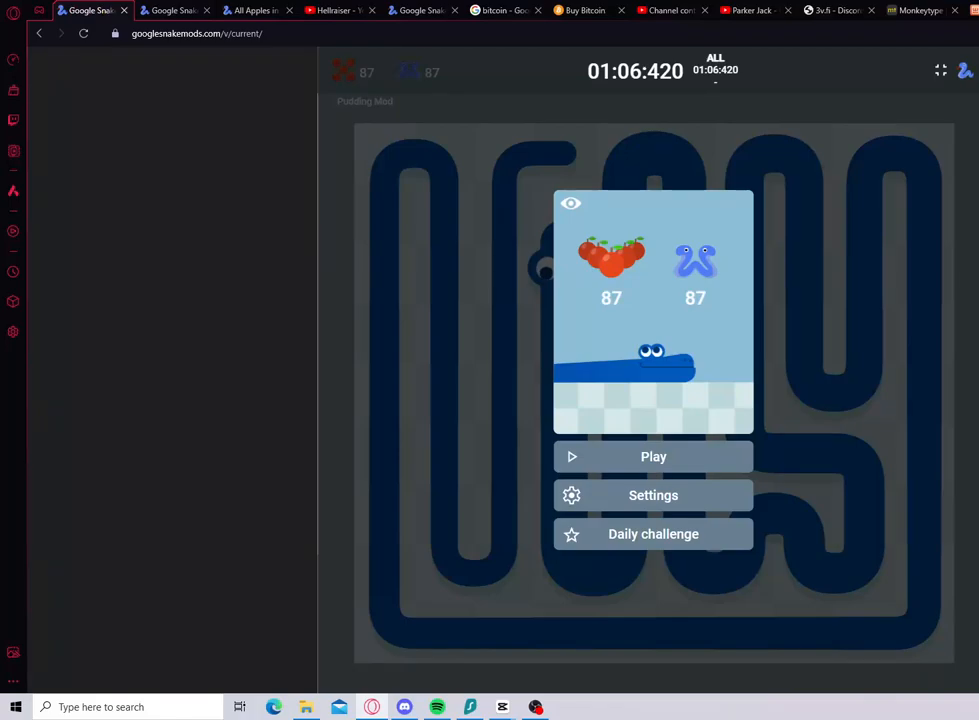
{"keys": [], "events": []}
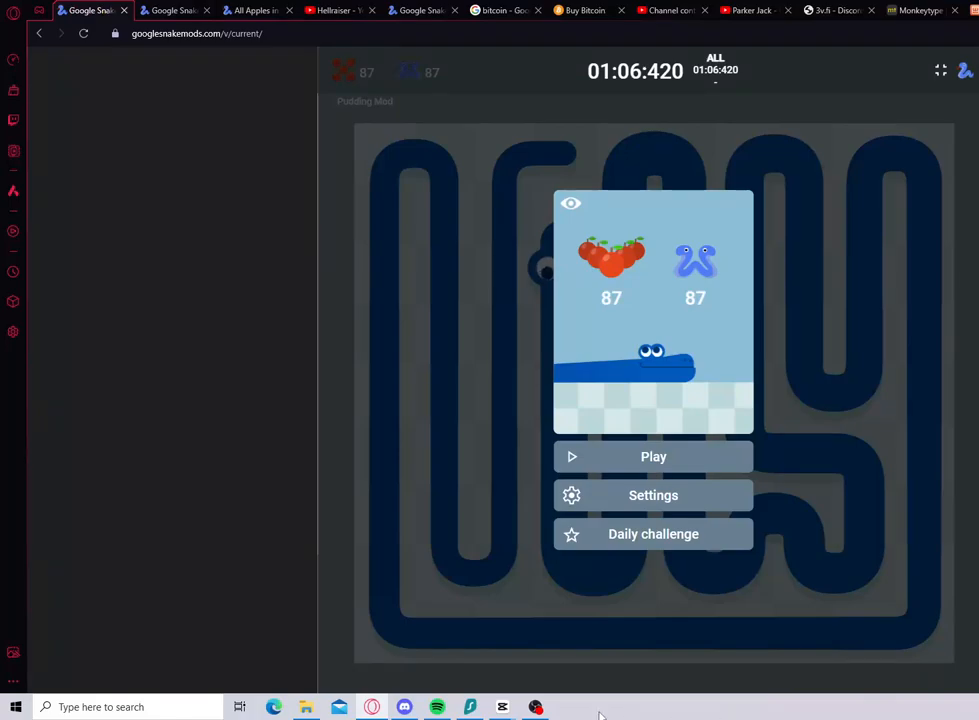
{"keys": [], "events": []}